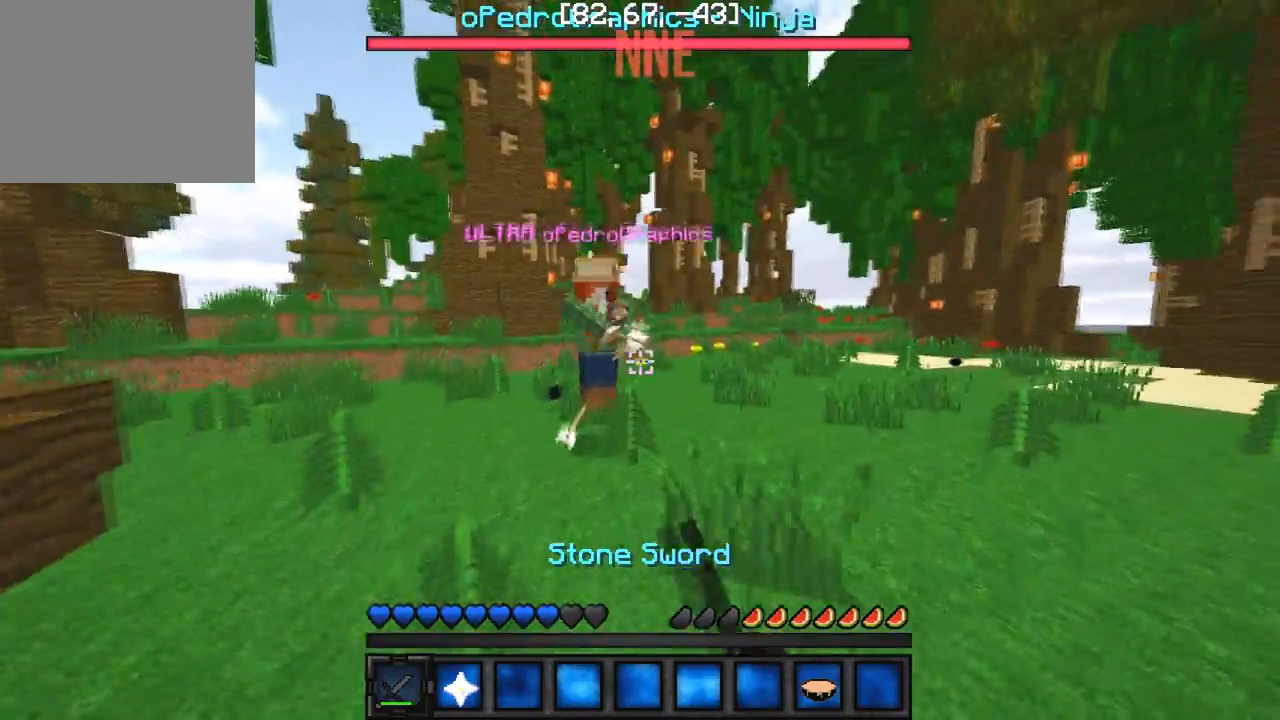
Gameplay with keyboard; each line is a JSON object with the keys held at the frame after it. "events" lists presses ("down") and releases ("up") of "a", "d", "s" and "w" between this image and that frame as [ms after this image, input, new state], when the widget could be followed in between. No other keys are recorded. Mouse input is not recorded.
{"keys": ["a", "w"], "events": []}
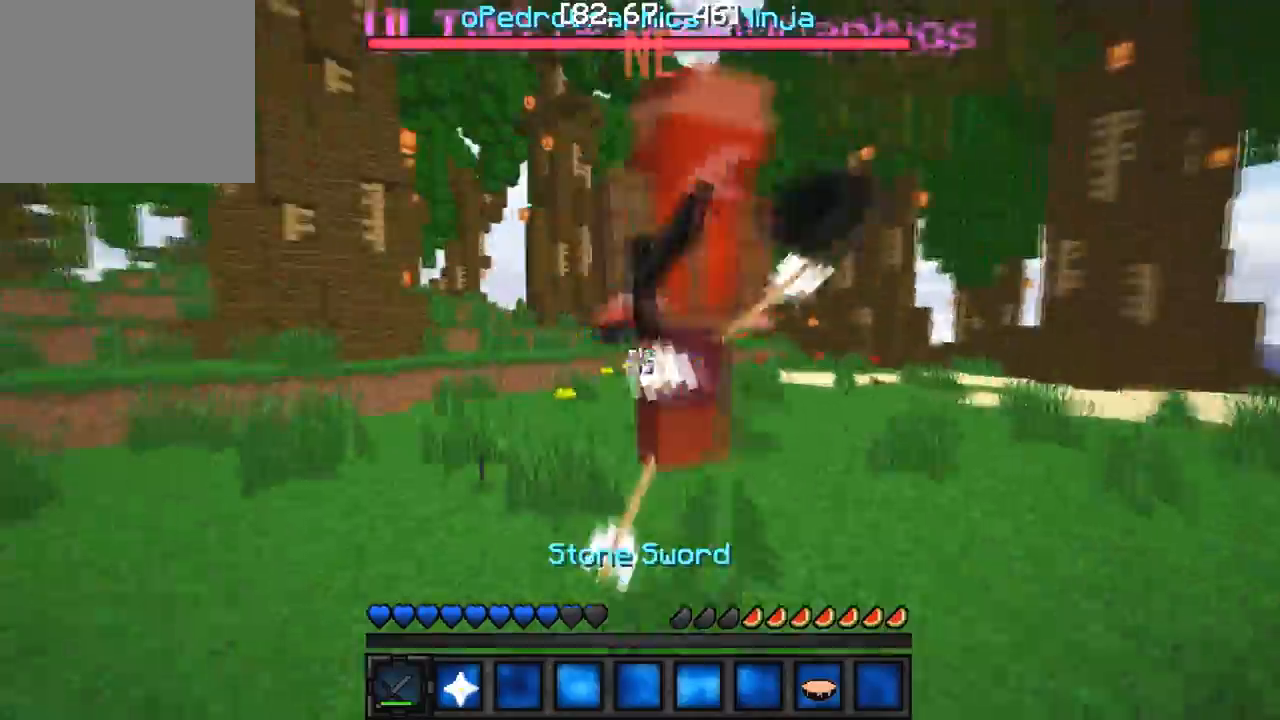
{"keys": ["w"], "events": [[50, "a", "up"], [50, "d", "down"], [83, "w", "up"], [200, "d", "up"], [200, "w", "down"]]}
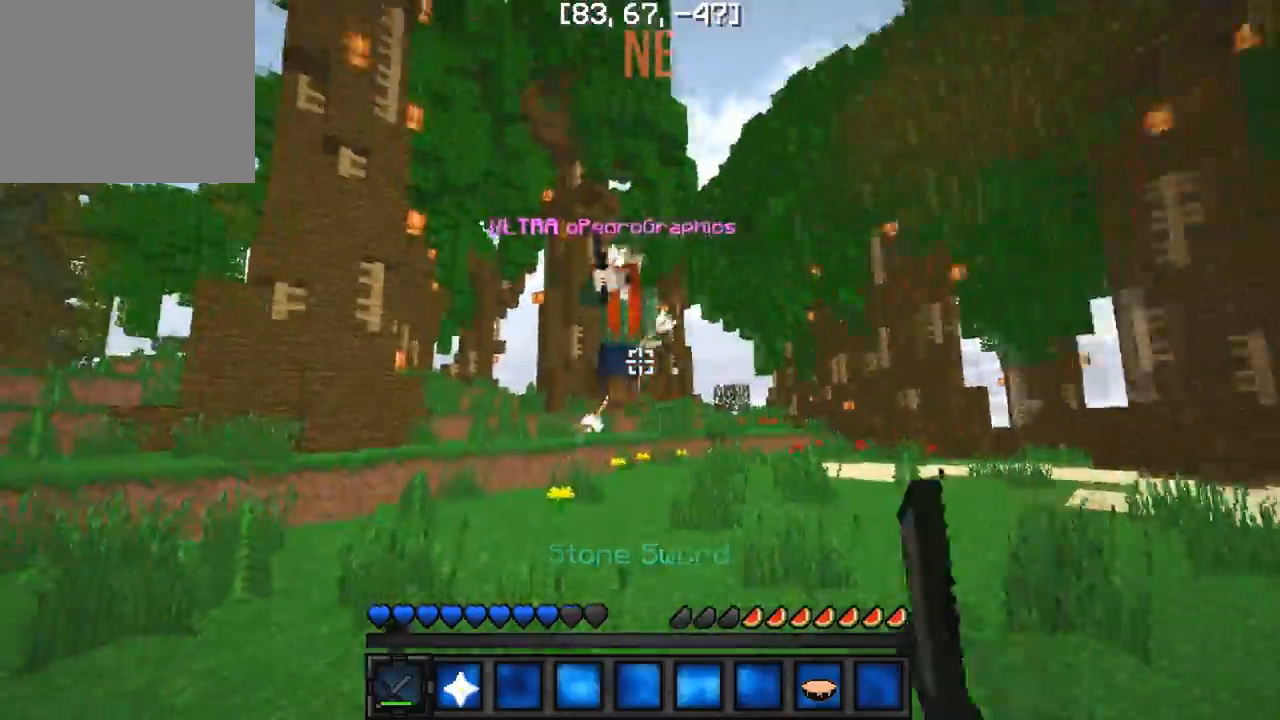
{"keys": ["a", "w"], "events": [[200, "a", "down"]]}
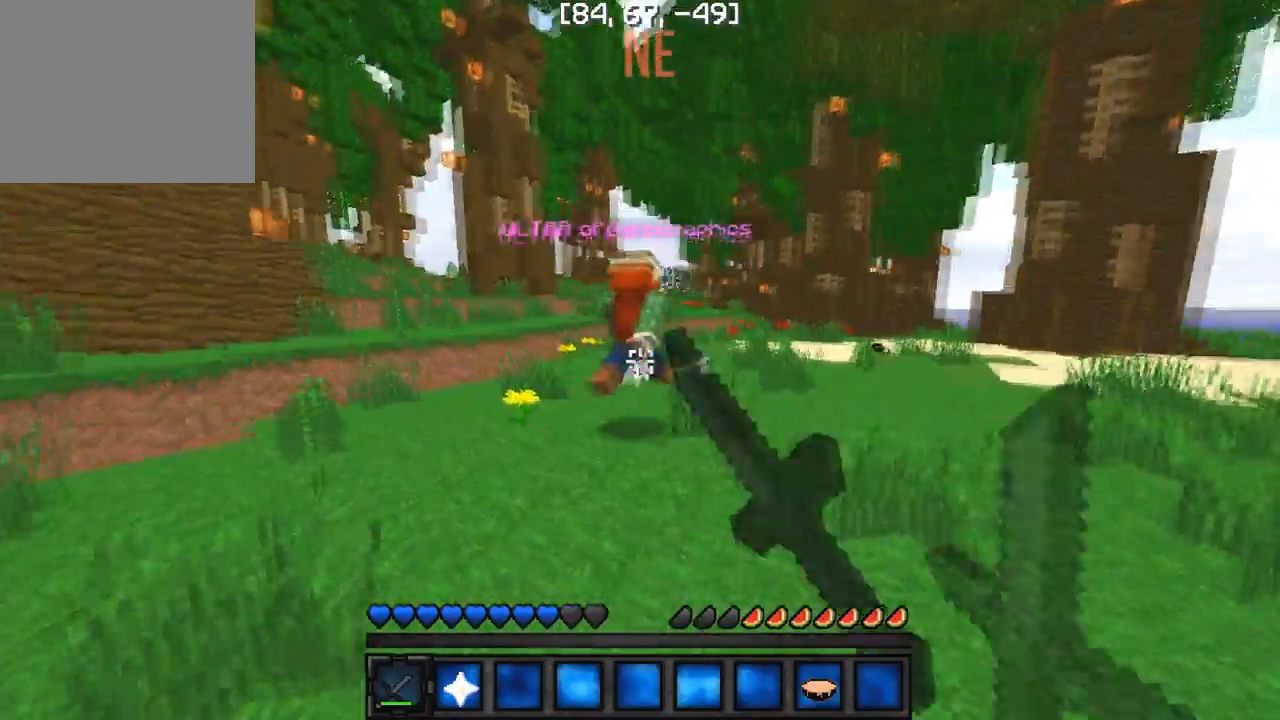
{"keys": ["w"], "events": [[117, "a", "up"]]}
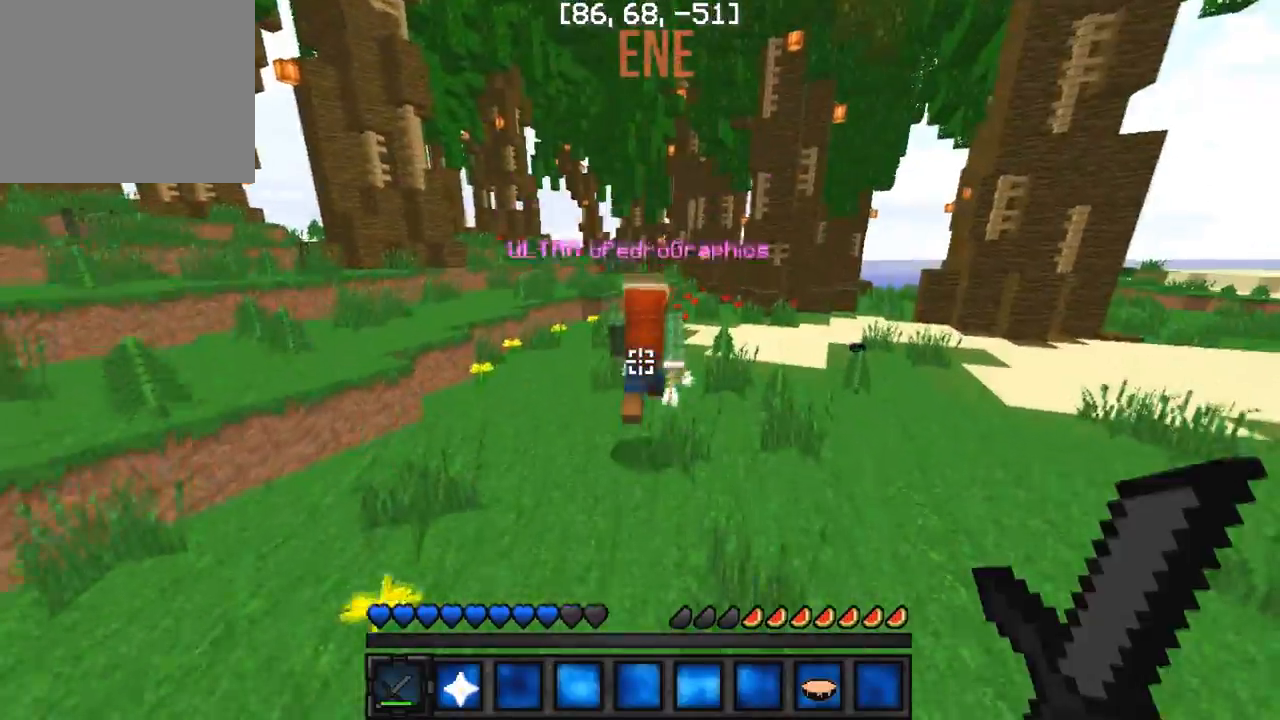
{"keys": ["w"], "events": []}
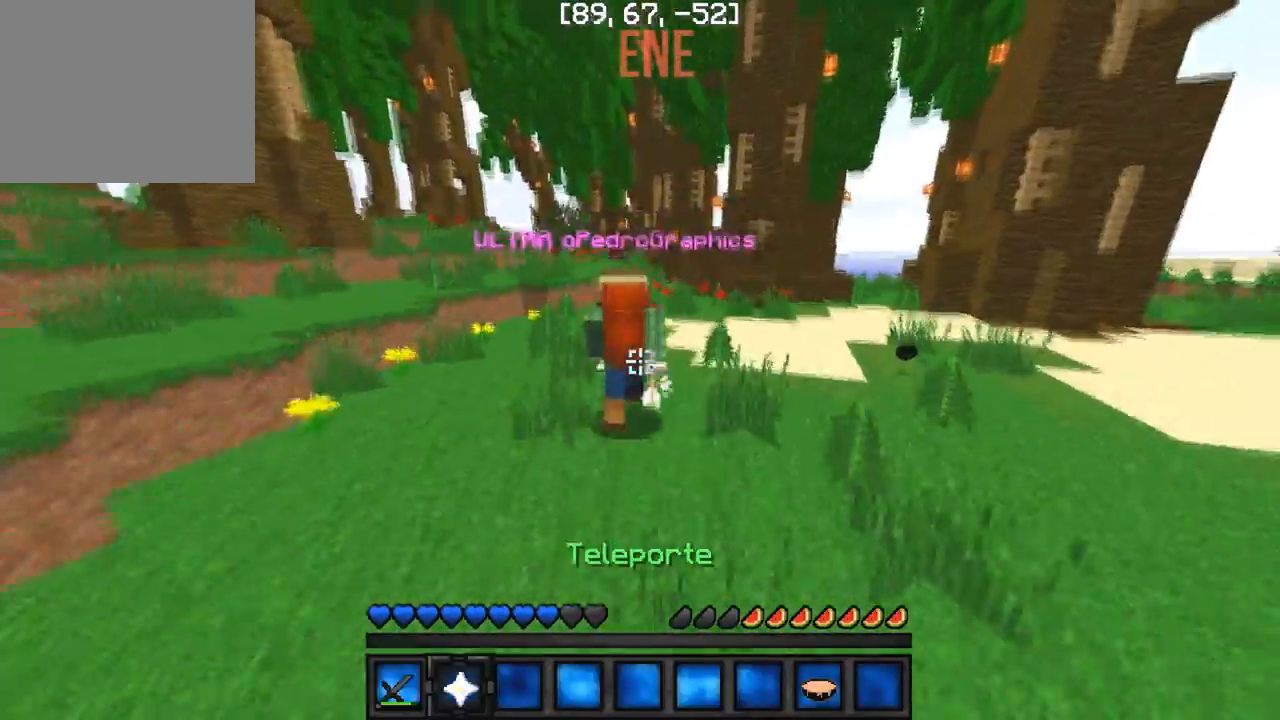
{"keys": ["d", "w"], "events": [[433, "d", "down"]]}
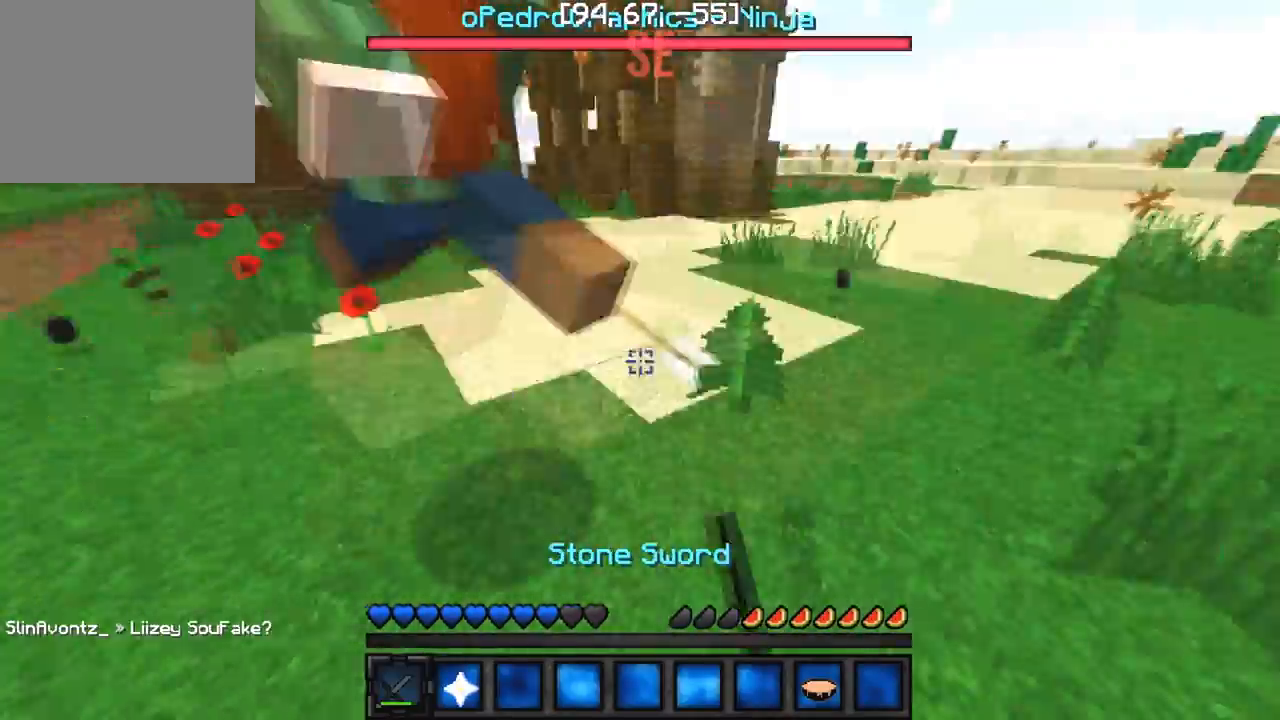
{"keys": ["w"], "events": [[17, "d", "up"], [167, "a", "down"], [300, "a", "up"]]}
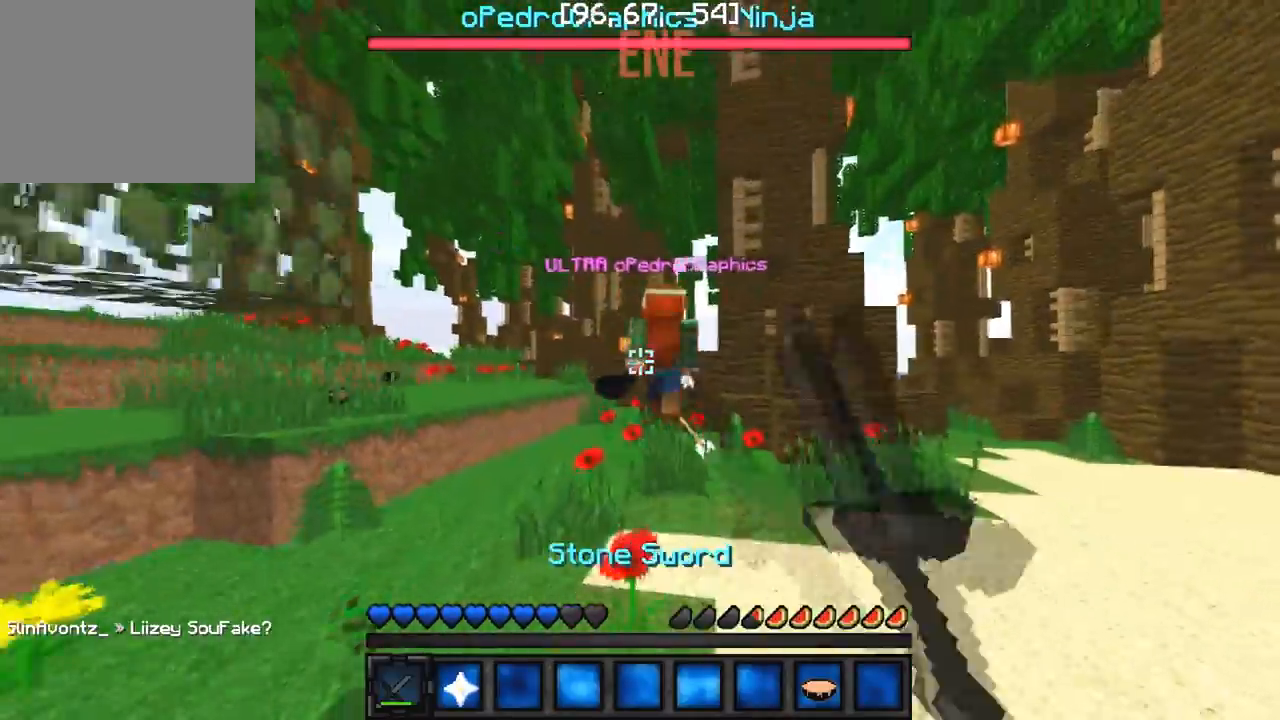
{"keys": ["w"], "events": []}
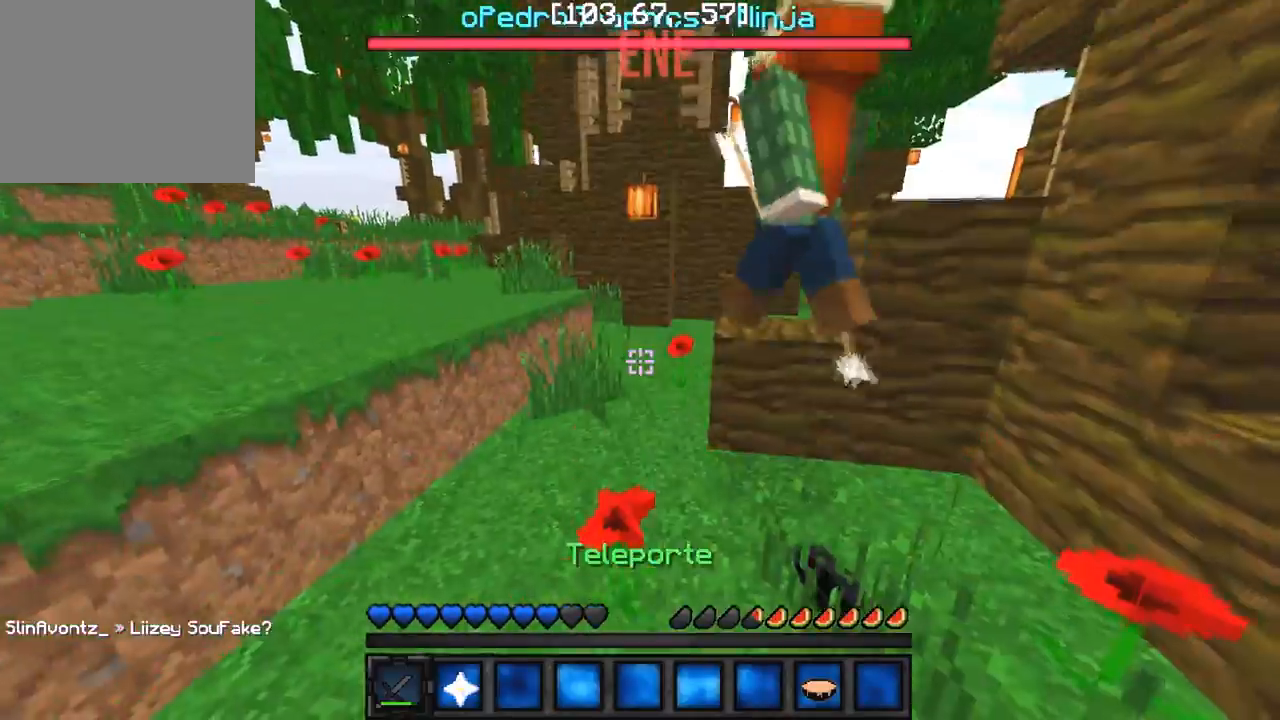
{"keys": ["a", "w"], "events": [[450, "a", "down"]]}
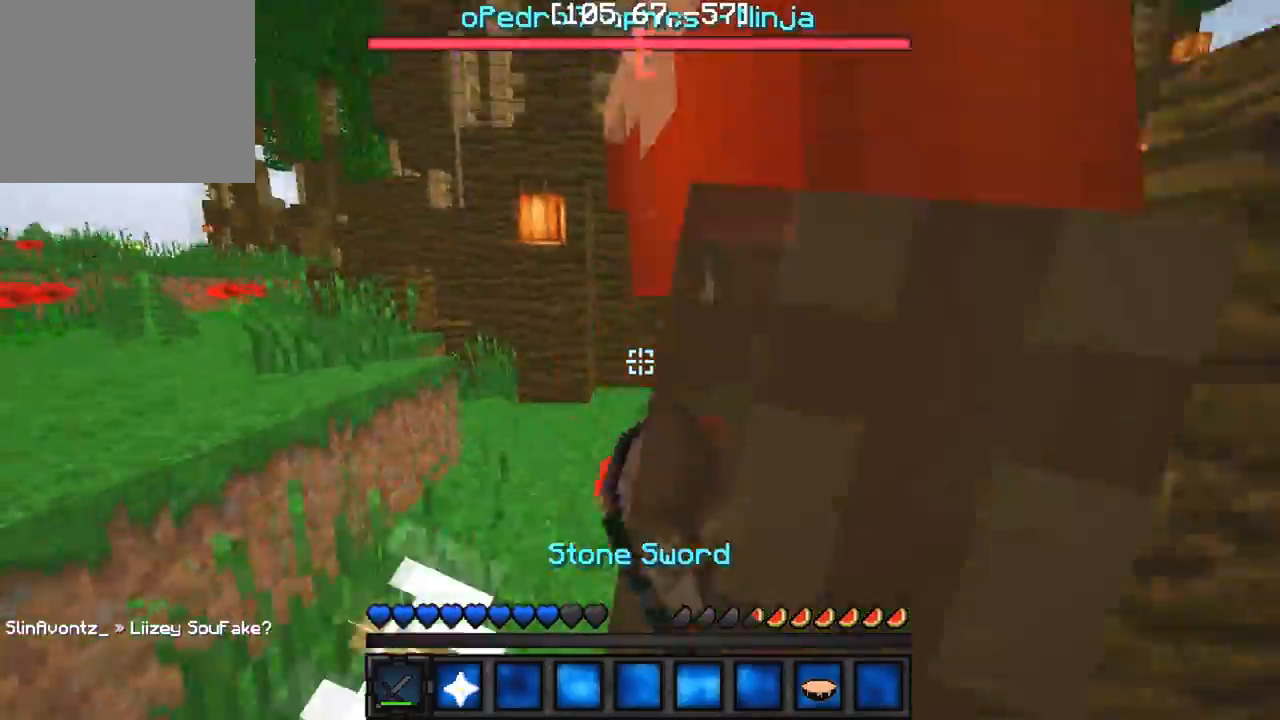
{"keys": ["a", "d"], "events": [[17, "a", "up"], [367, "a", "down"], [433, "w", "up"], [467, "d", "down"]]}
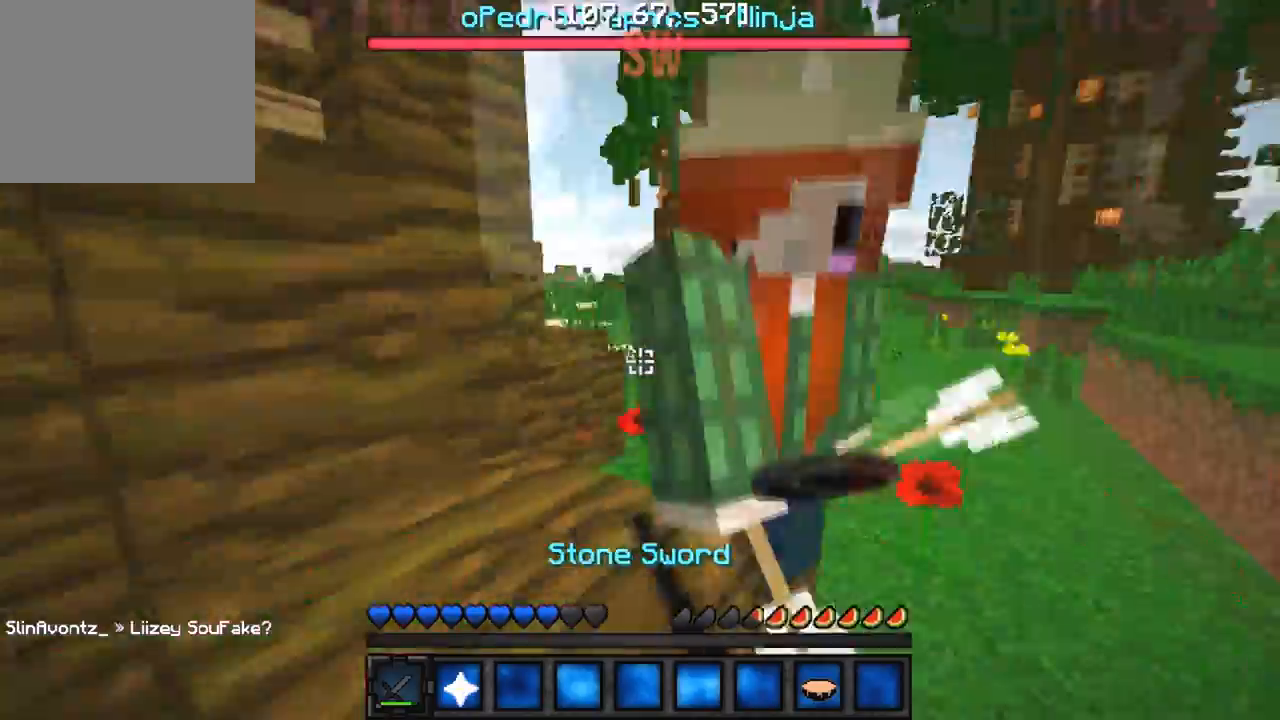
{"keys": ["w"], "events": [[17, "a", "up"], [317, "w", "down"], [400, "d", "up"]]}
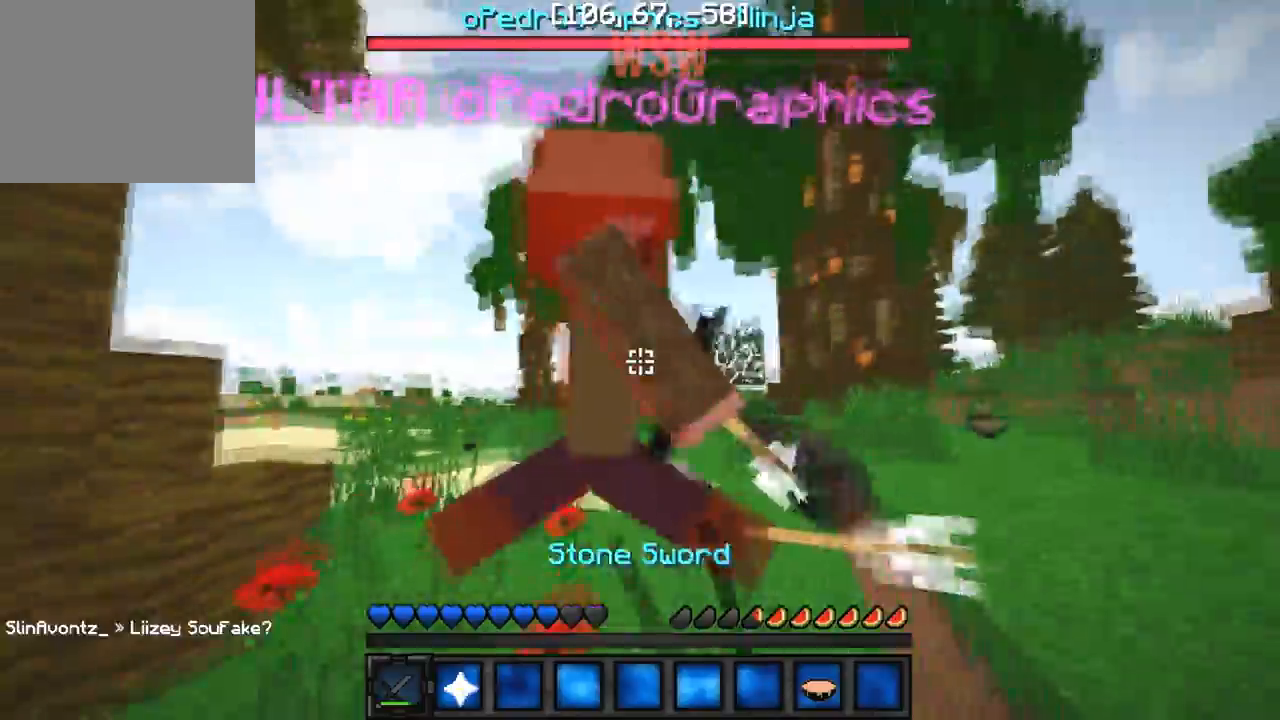
{"keys": ["d", "w"], "events": [[200, "d", "down"], [300, "d", "up"], [433, "d", "down"]]}
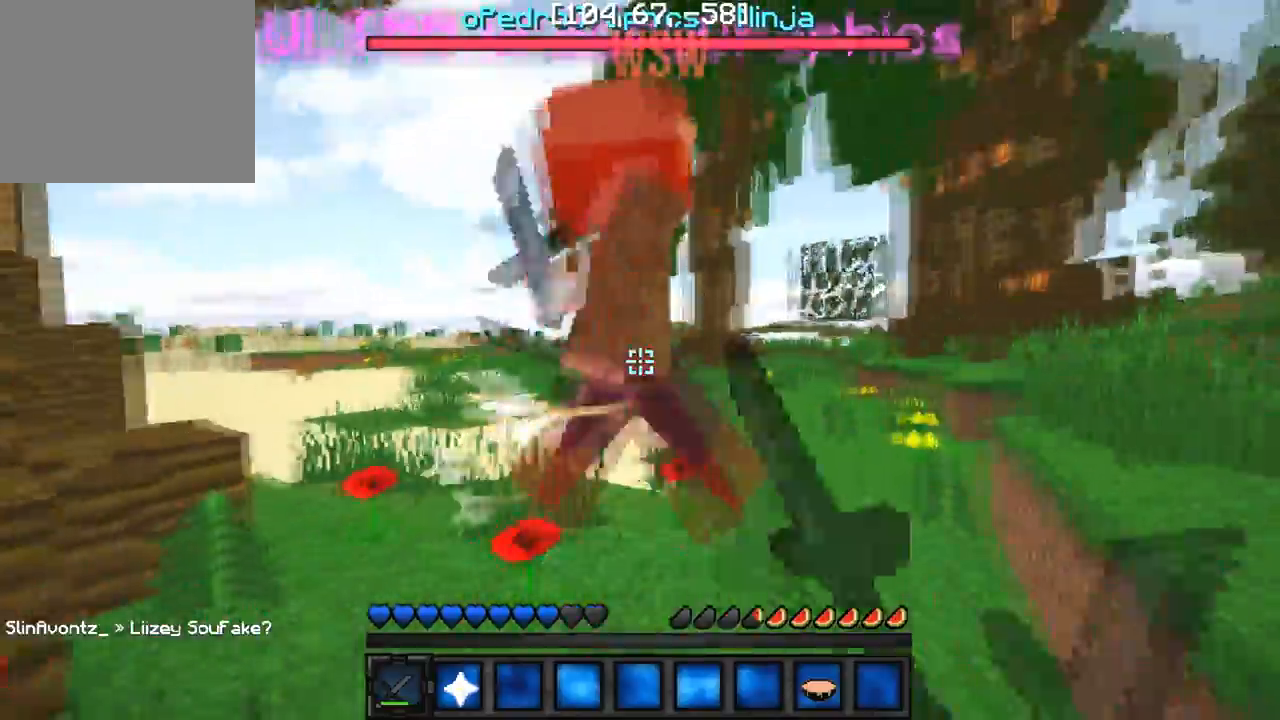
{"keys": ["w"], "events": [[33, "w", "up"], [133, "w", "down"], [233, "d", "up"]]}
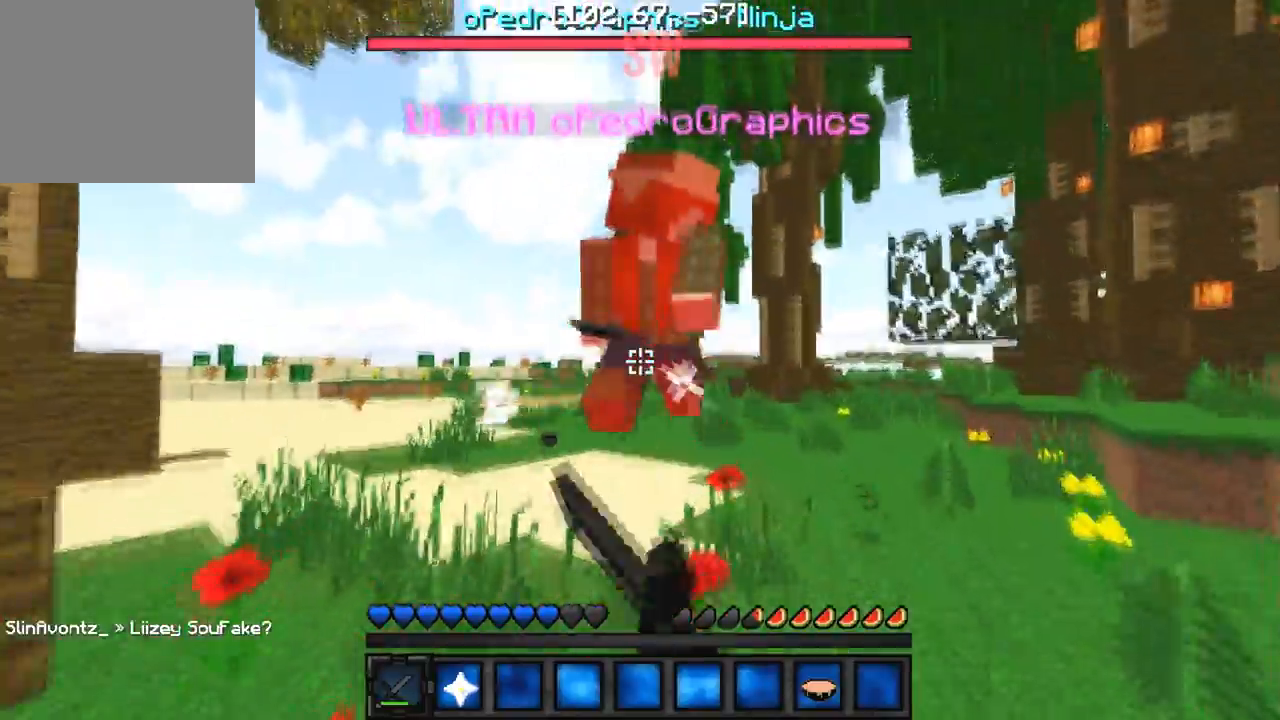
{"keys": ["w"], "events": []}
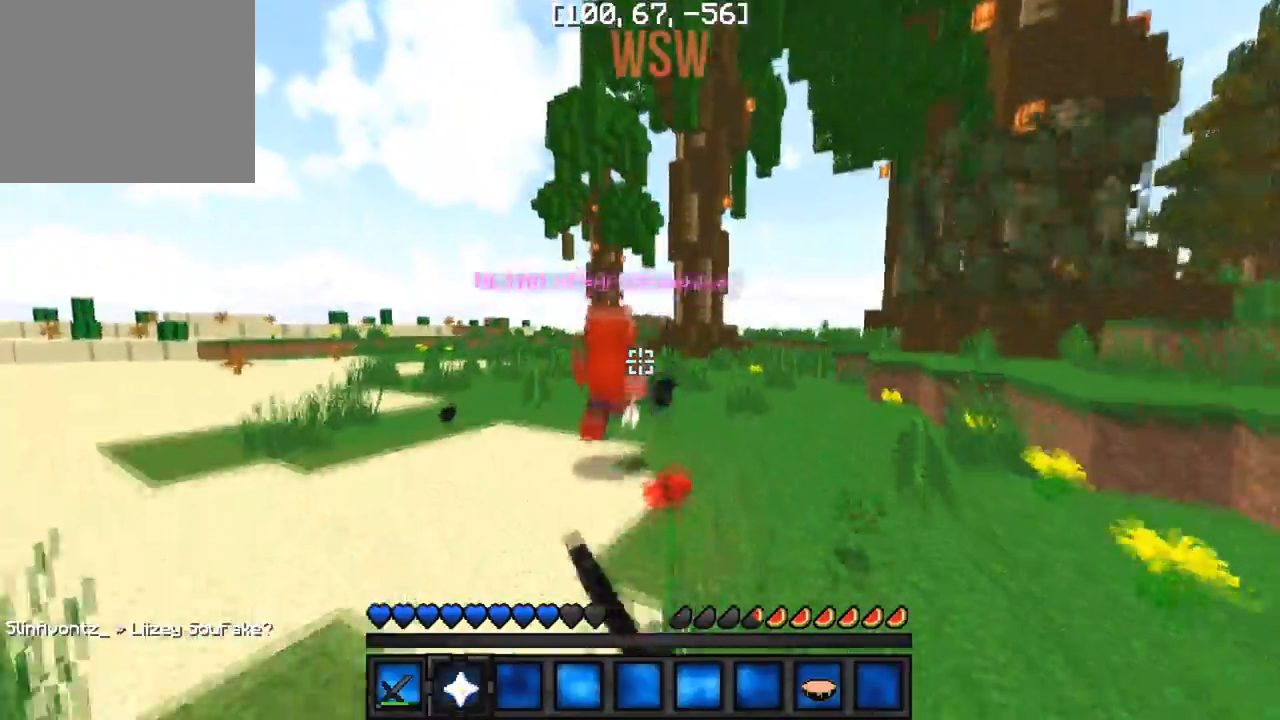
{"keys": ["w"], "events": []}
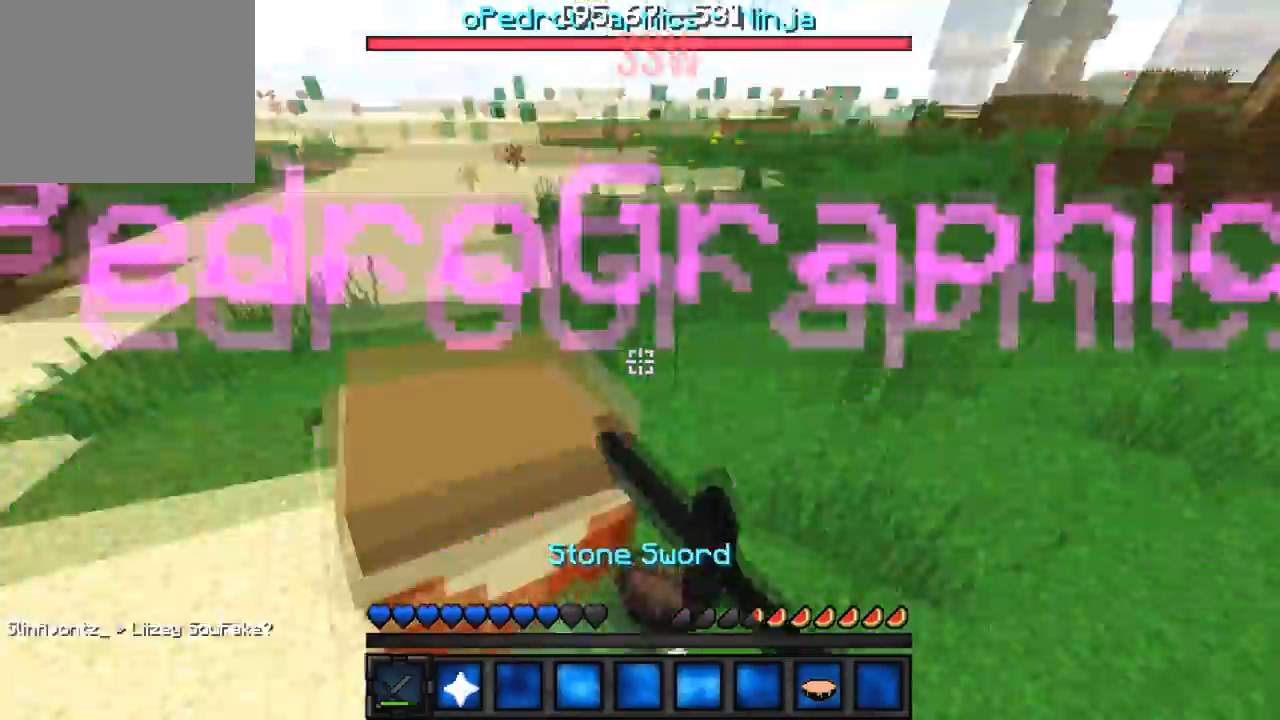
{"keys": ["d"], "events": [[67, "d", "down"], [117, "w", "up"]]}
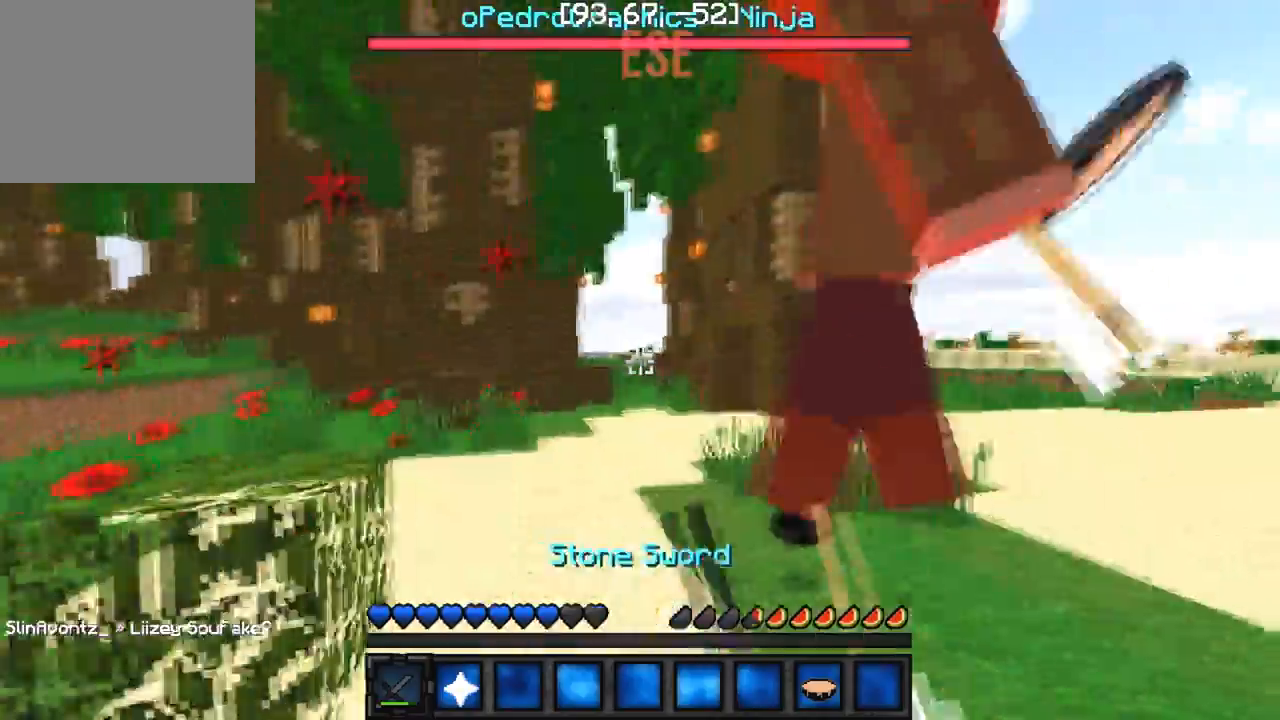
{"keys": ["w"], "events": [[117, "w", "down"], [200, "d", "up"]]}
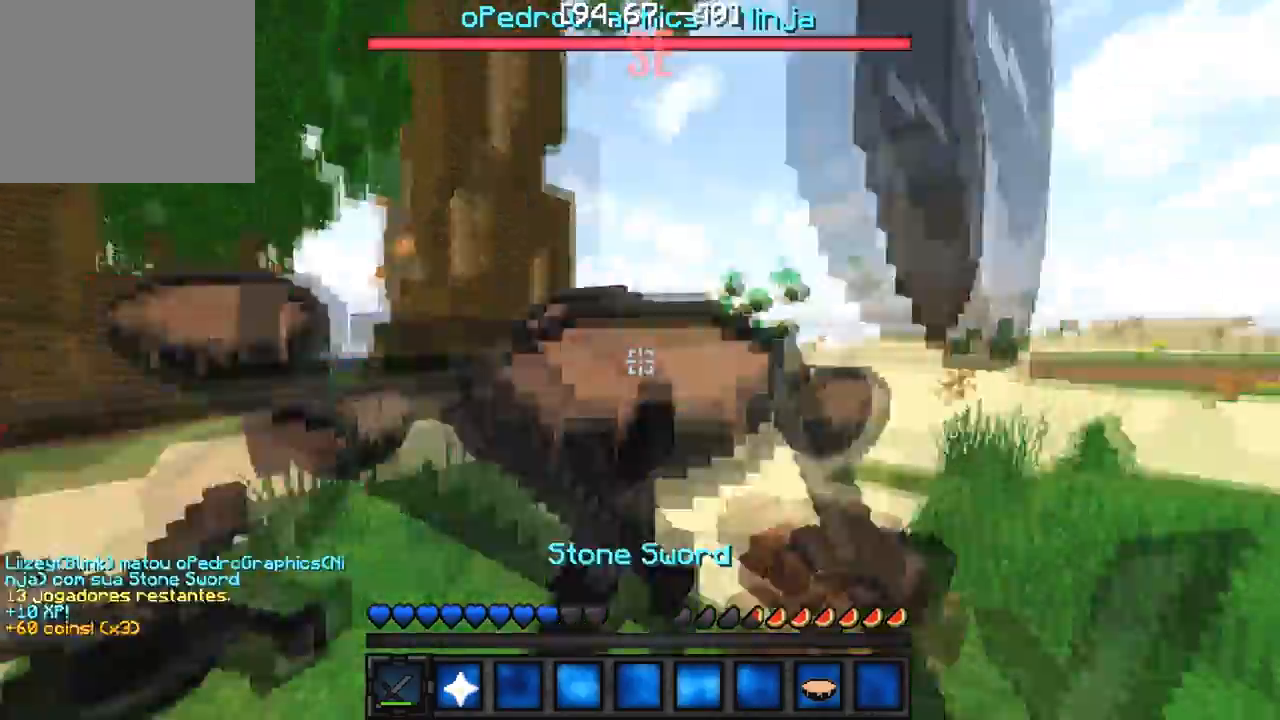
{"keys": ["s"], "events": [[17, "d", "down"], [167, "d", "up"], [183, "d", "down"], [217, "w", "up"], [367, "a", "down"], [383, "s", "down"], [417, "a", "up"], [417, "d", "up"]]}
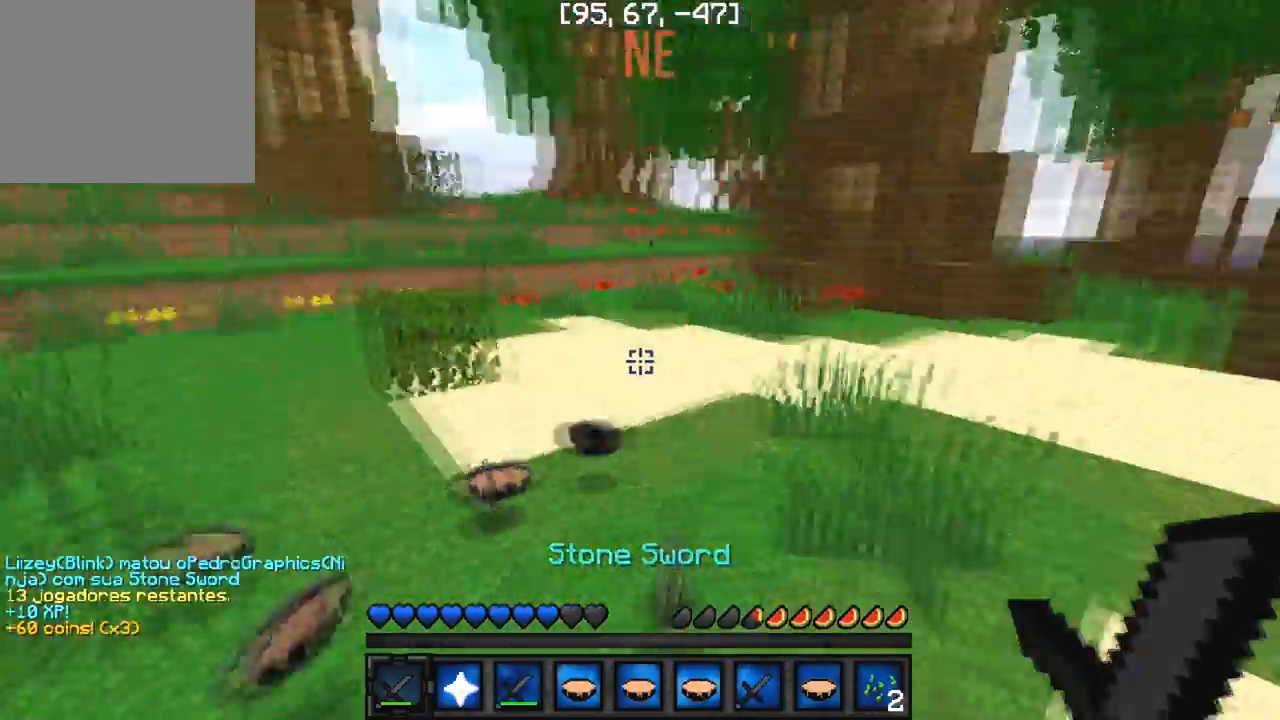
{"keys": ["w"], "events": [[350, "s", "up"], [467, "w", "down"]]}
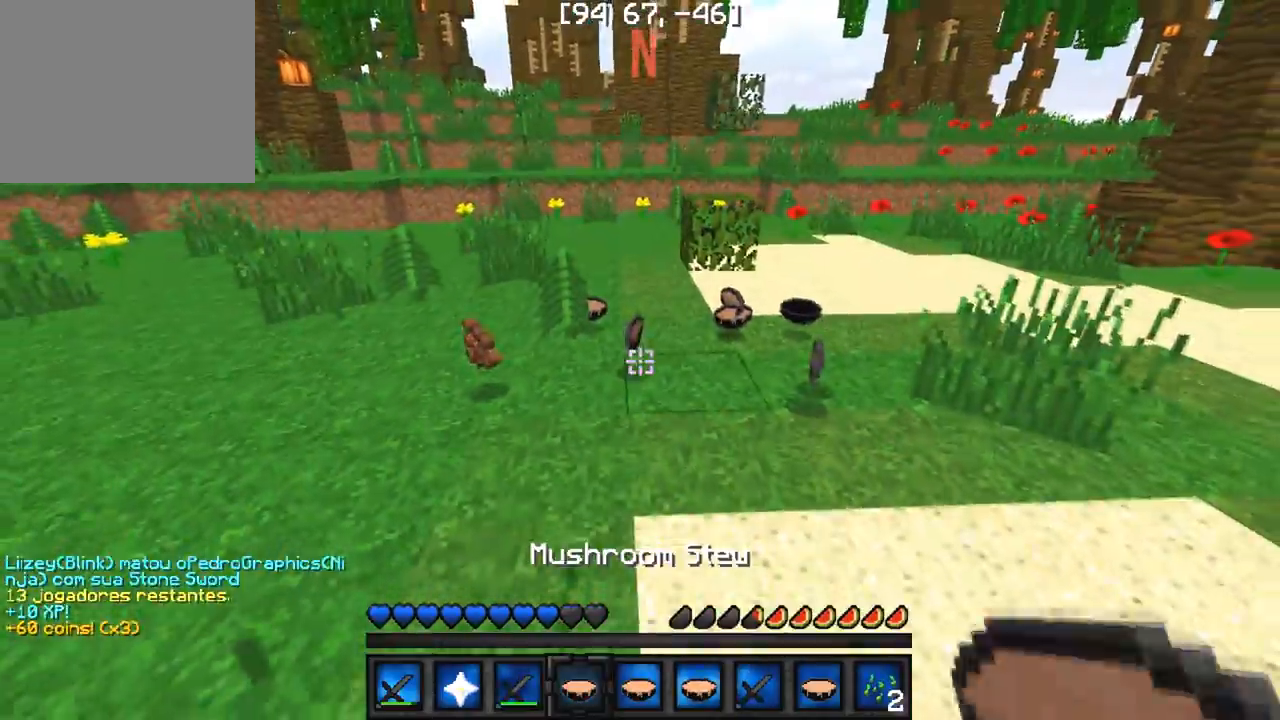
{"keys": ["w"], "events": []}
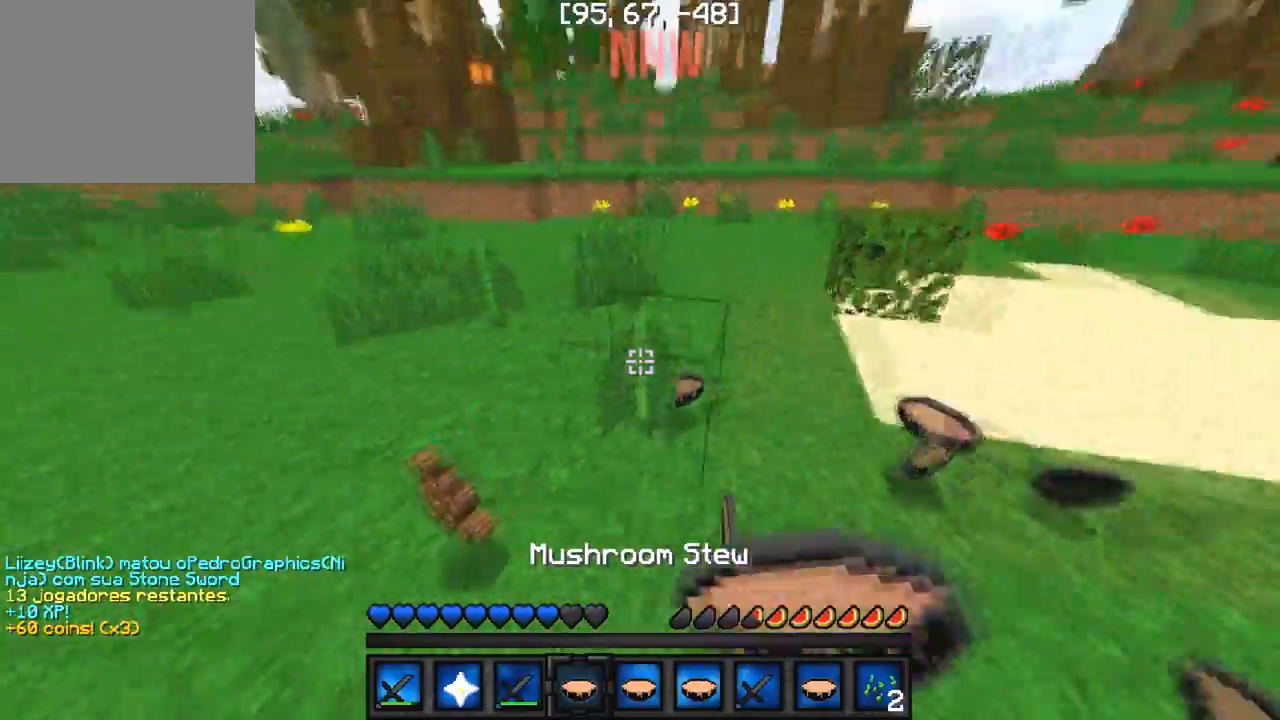
{"keys": ["s"], "events": [[117, "w", "up"], [467, "s", "down"]]}
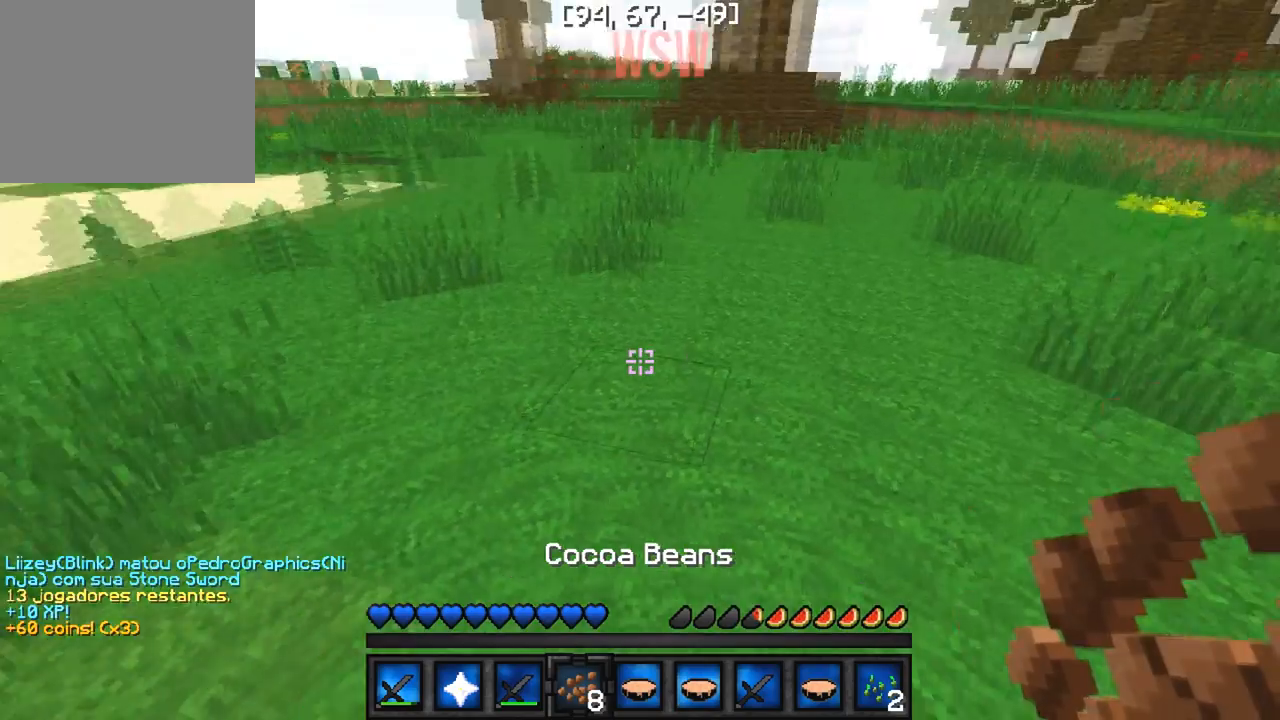
{"keys": [], "events": [[200, "s", "up"]]}
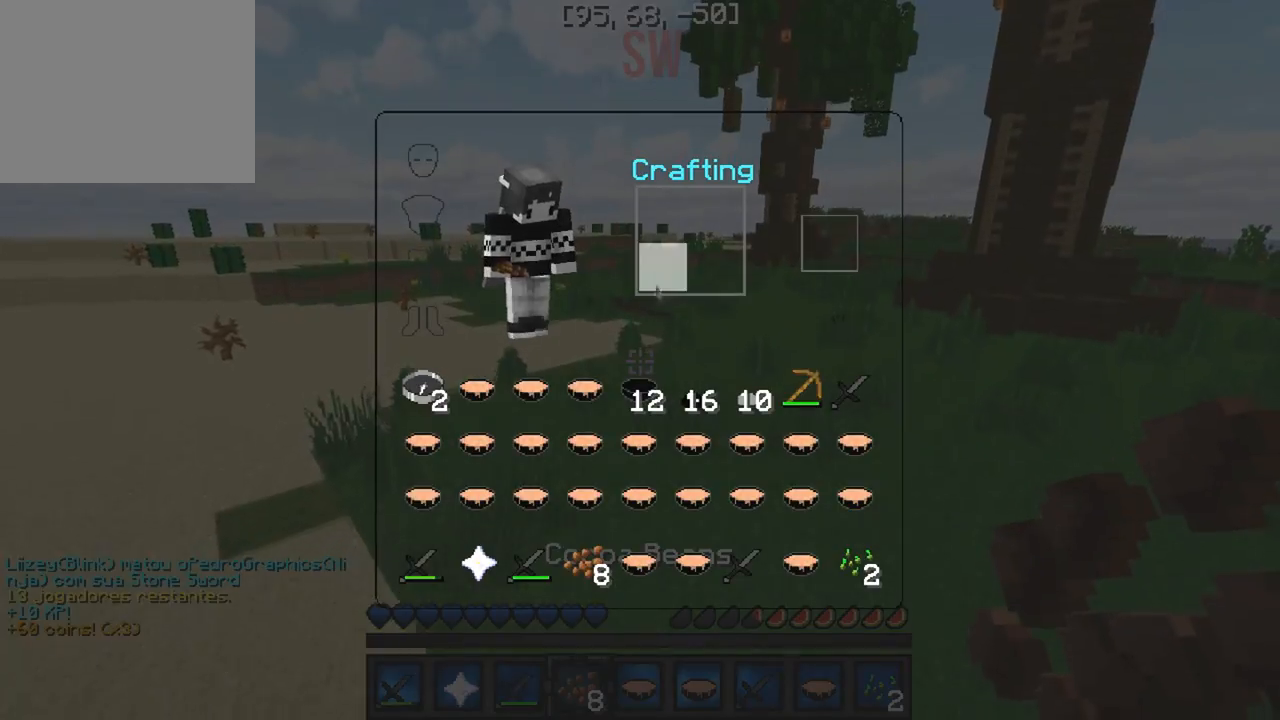
{"keys": [], "events": []}
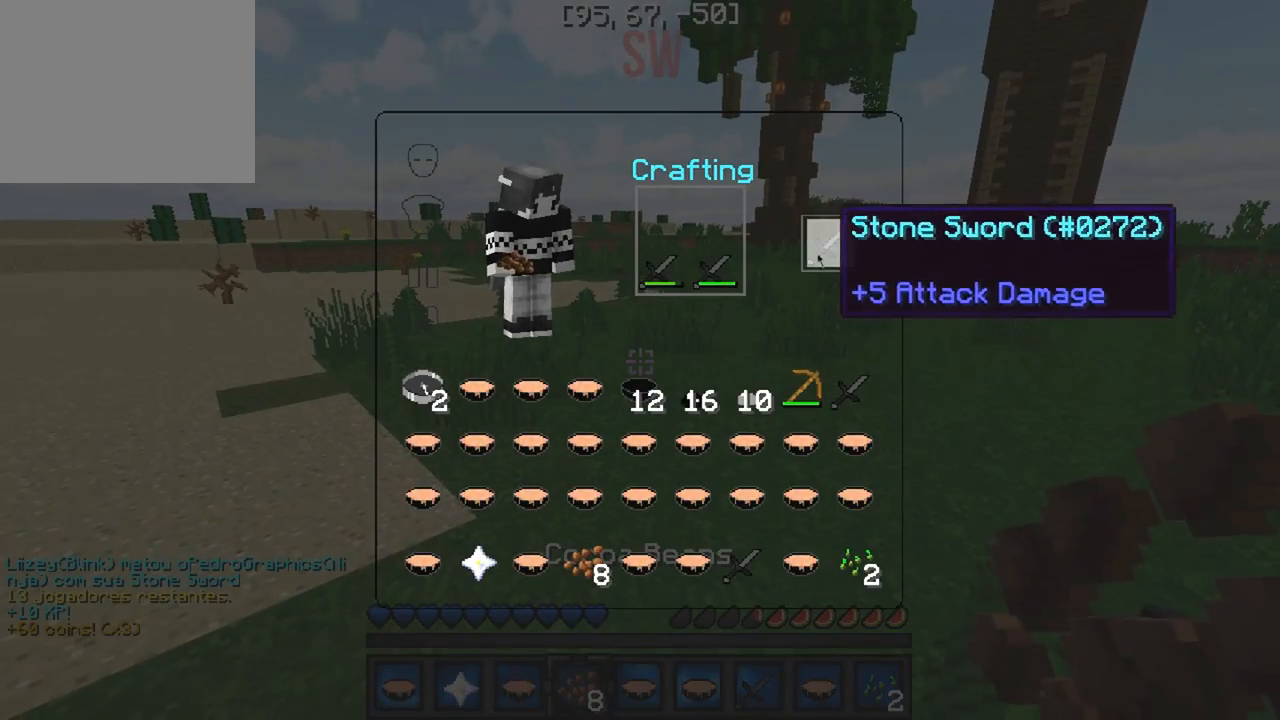
{"keys": [], "events": []}
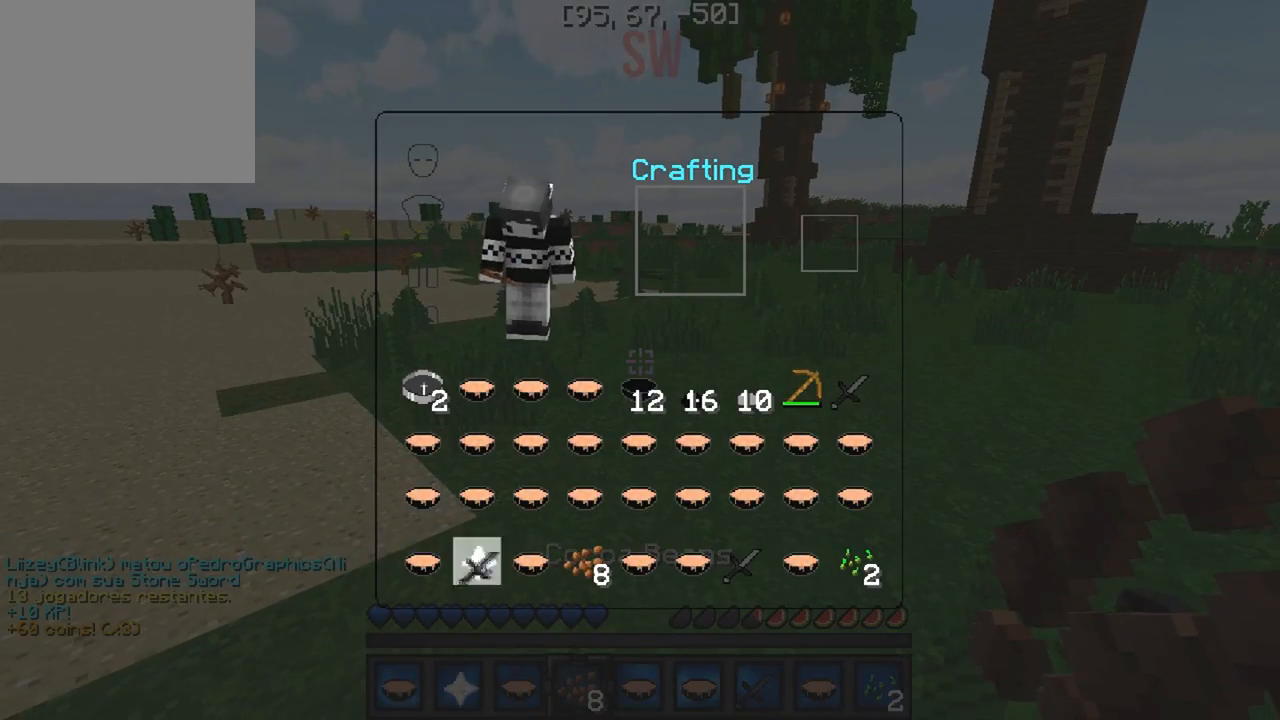
{"keys": [], "events": []}
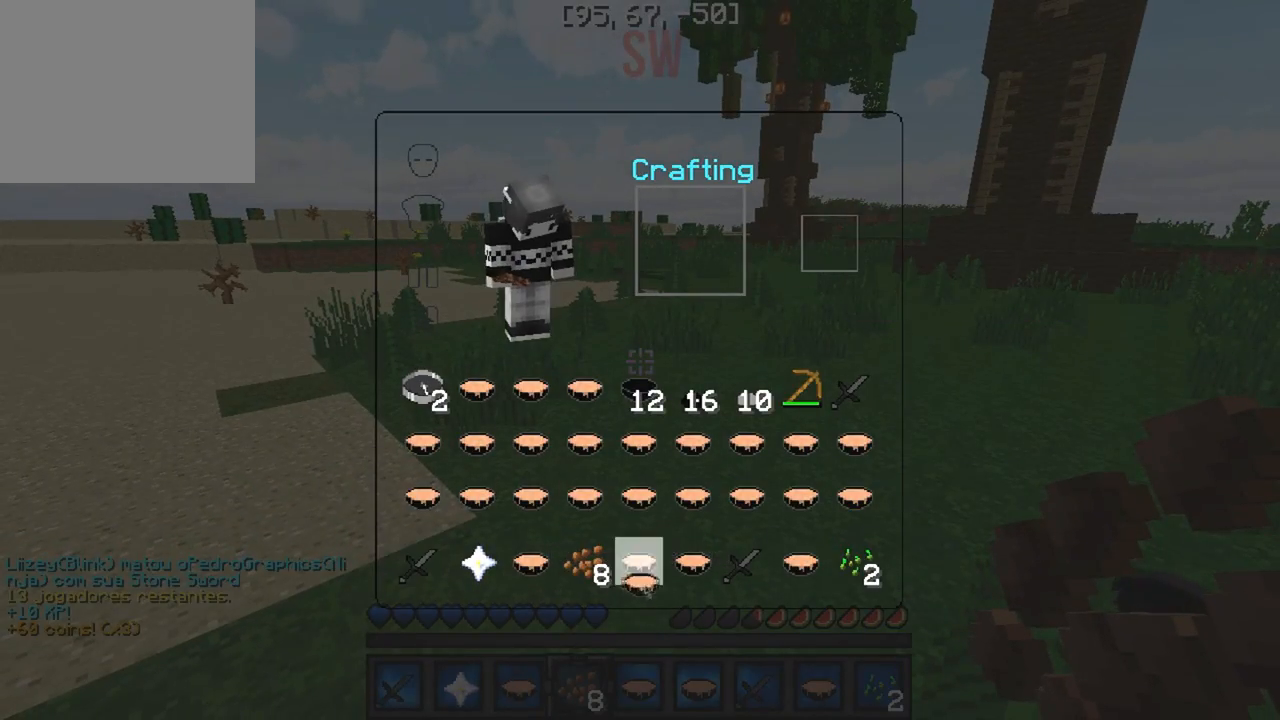
{"keys": [], "events": []}
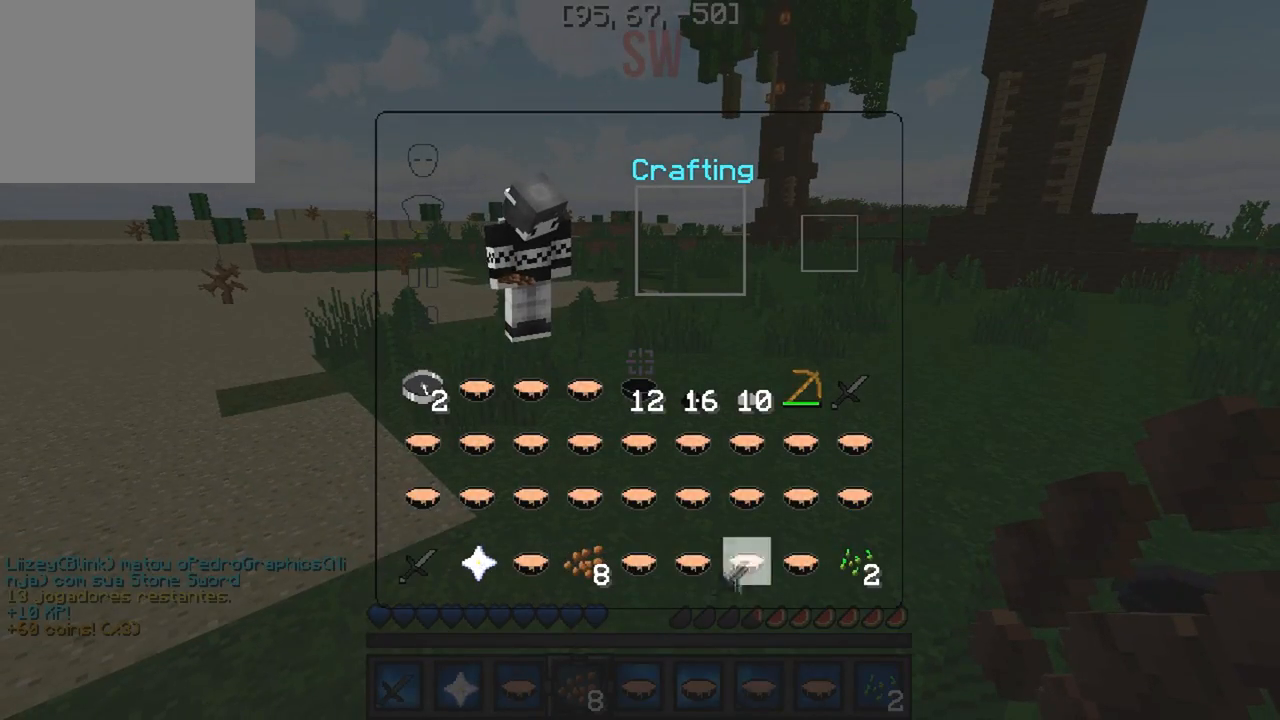
{"keys": [], "events": []}
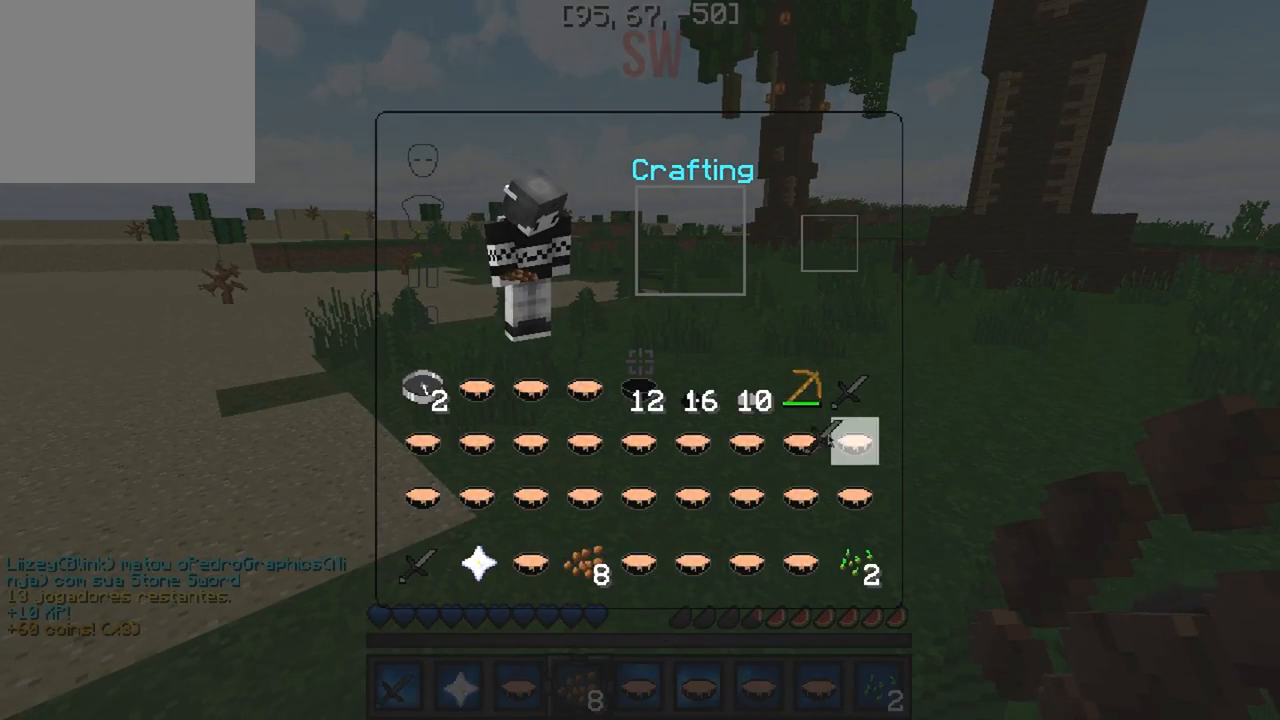
{"keys": [], "events": []}
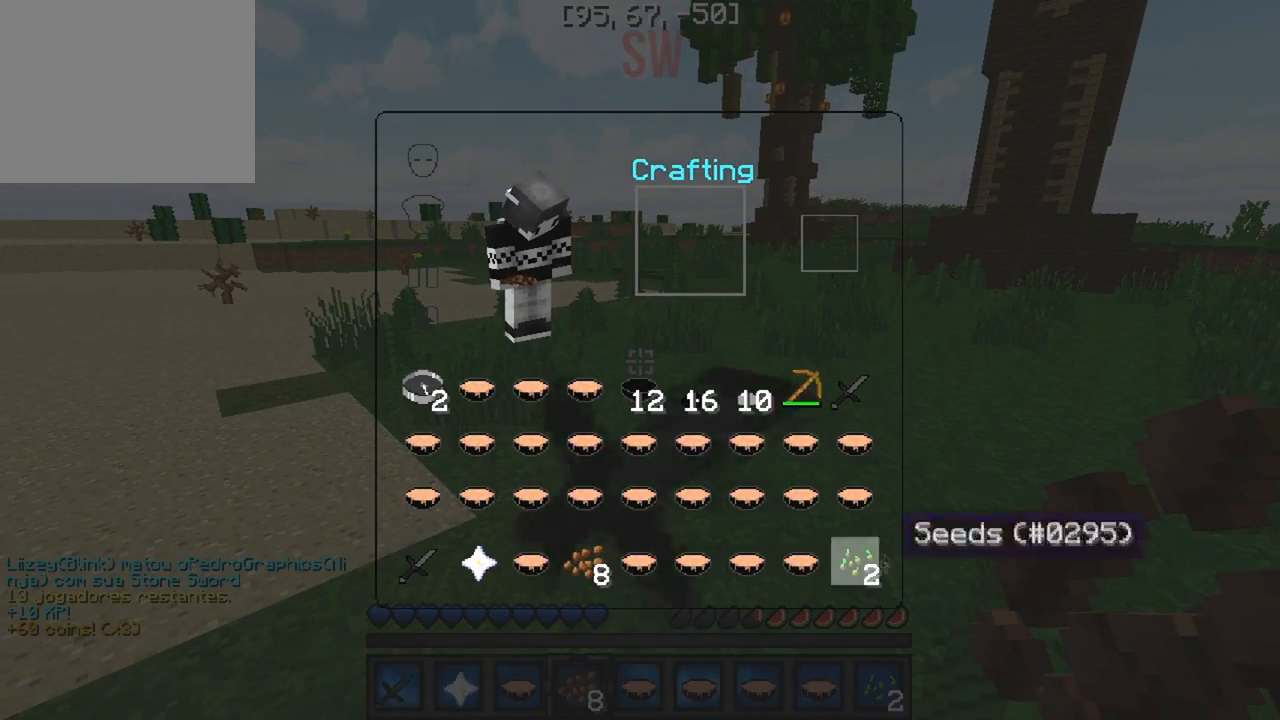
{"keys": [], "events": []}